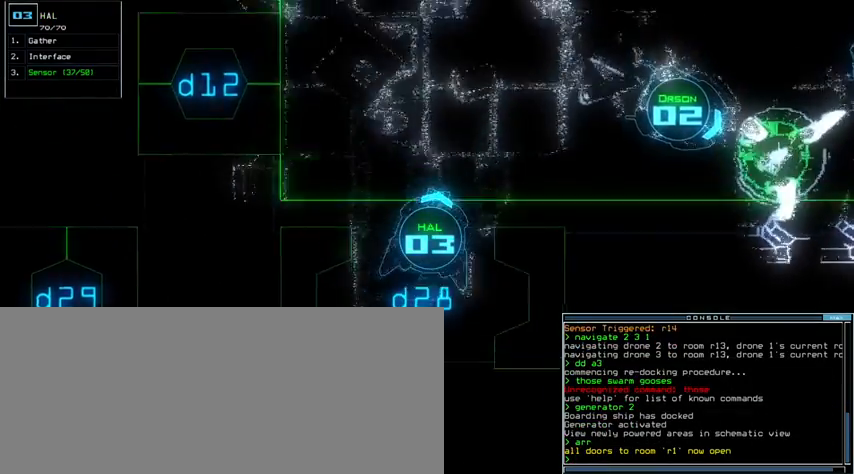
Gameplay with keyboard; each line is a JSON object with the keys held at the frame after it. "events" lists presses ("down") and releases ("up") of ".", "0", "1", "2", "3", "4", "5", "6", "7", "8", "9", "a", "b", "backspace", "c", "caps_lock", "comma", "ctrl_l", "ctrl_r", "d", "down", "e", "equals", "escape", "f", "g", "h", "i", "j", "k", "l", "left", "m", "minus", "n", "o", "p", "q", "quote", "r", "return", "right", "s", "semicolon", "shift_l", "shift_r", "space", "t", "tab", "tilde", "u", "up", "v", "w", "x", "y" and "z" between this image and that frame as [ms after this image, input, new state], when the widget could be followed in between. No other keys are recorded. Mouse input is not recorded. Not read: other_keys.
{"keys": [], "events": [[100, "right", "up"], [133, "escape", "down"], [200, "escape", "up"], [200, "space", "down"], [233, "up", "up"], [300, "space", "up"]]}
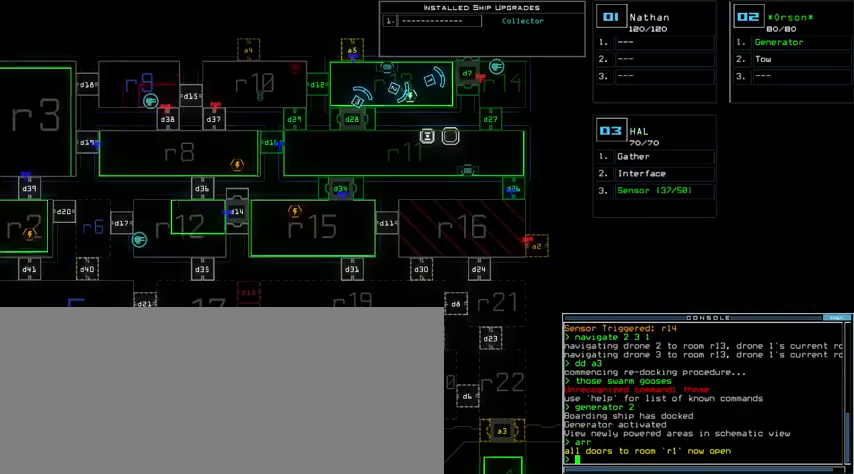
{"keys": ["tilde", "up"], "events": [[400, "space", "down"], [400, "up", "down"], [433, "tilde", "down"], [500, "space", "up"]]}
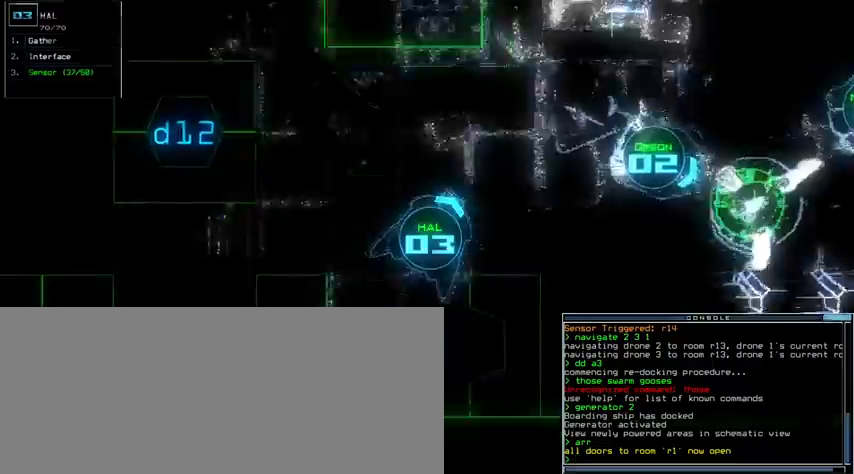
{"keys": ["c", "up"]}
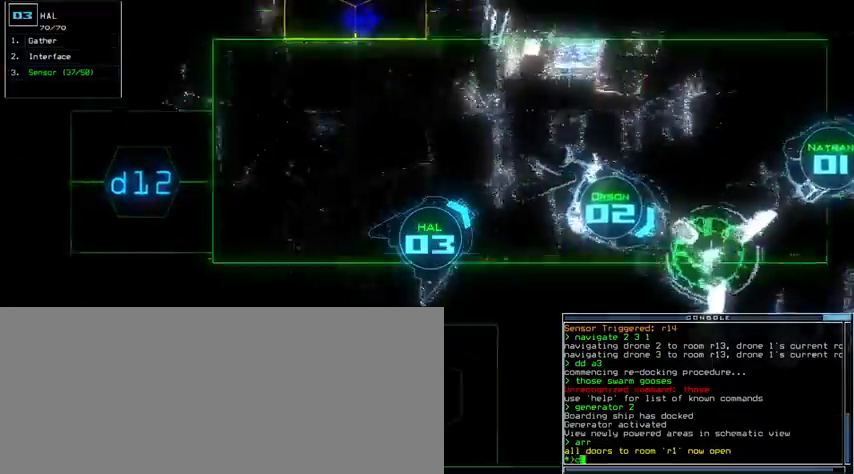
{"keys": ["left", "return", "up"], "events": [[67, "c", "up"], [167, "t", "down"], [267, "t", "up"], [500, "left", "down"], [500, "return", "down"]]}